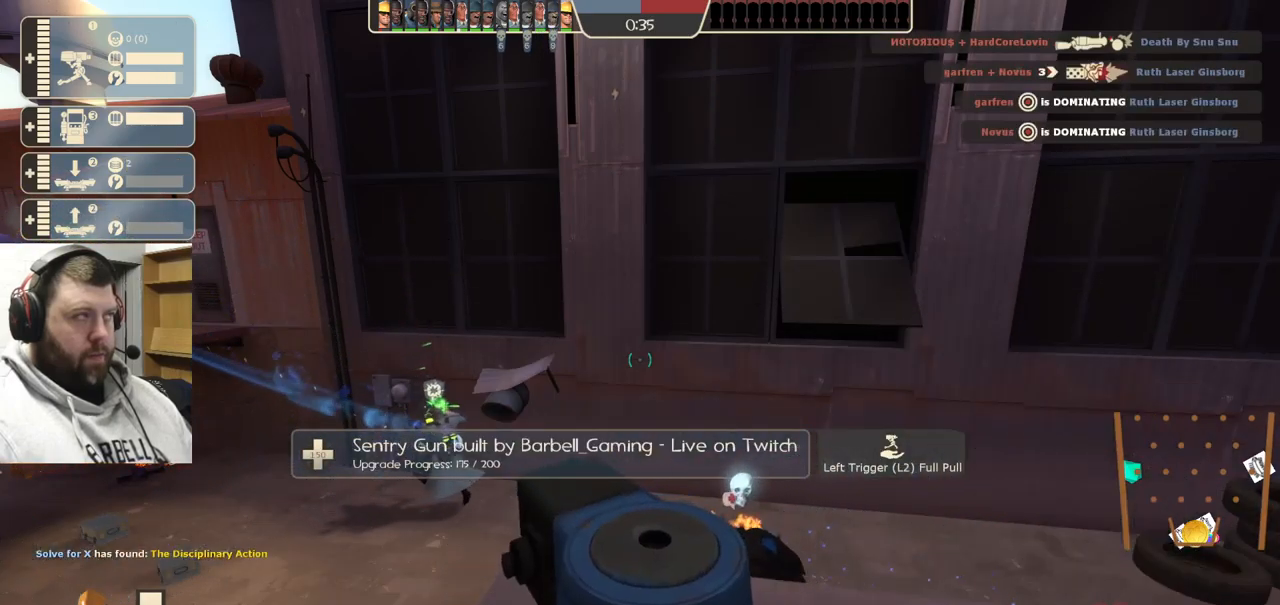
Gameplay with a controller (PlayStation layout); each line is a JSON object with the inputs held at the frame after it. "events" lists button and stick changes between this image and that frame as [ms after this image, input, new state], when the widget could be followed in between. Not read: L1.
{"buttons": ["R2"], "left_stick": "center", "right_stick": "center", "events": []}
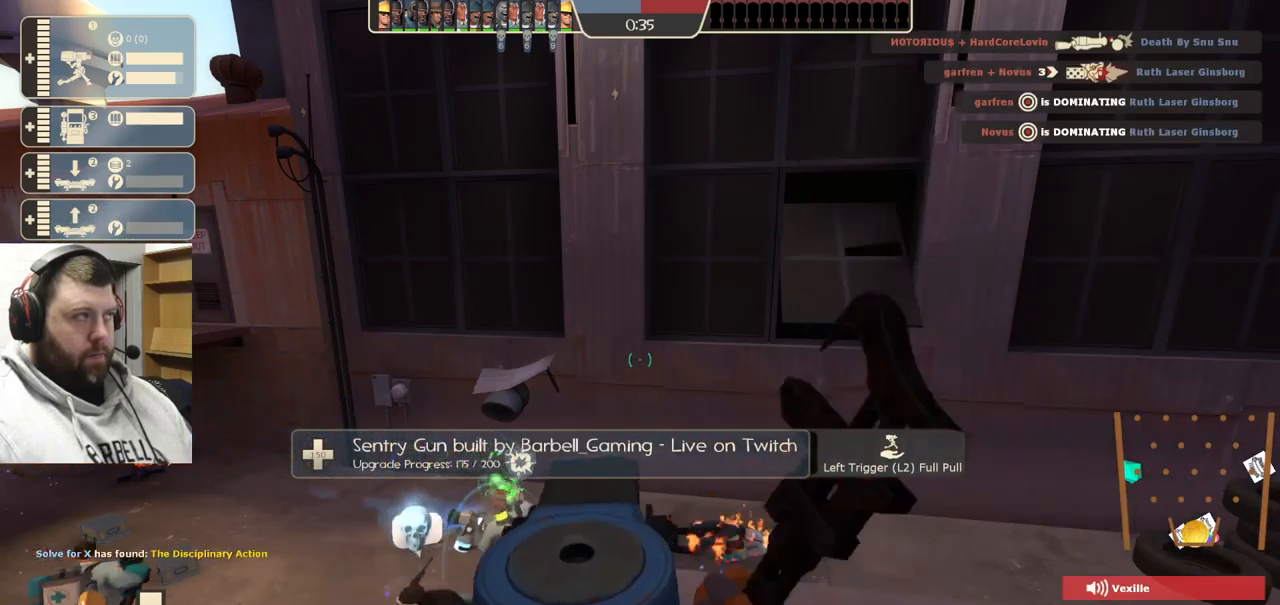
{"buttons": ["R2"], "left_stick": "center", "right_stick": "center", "events": []}
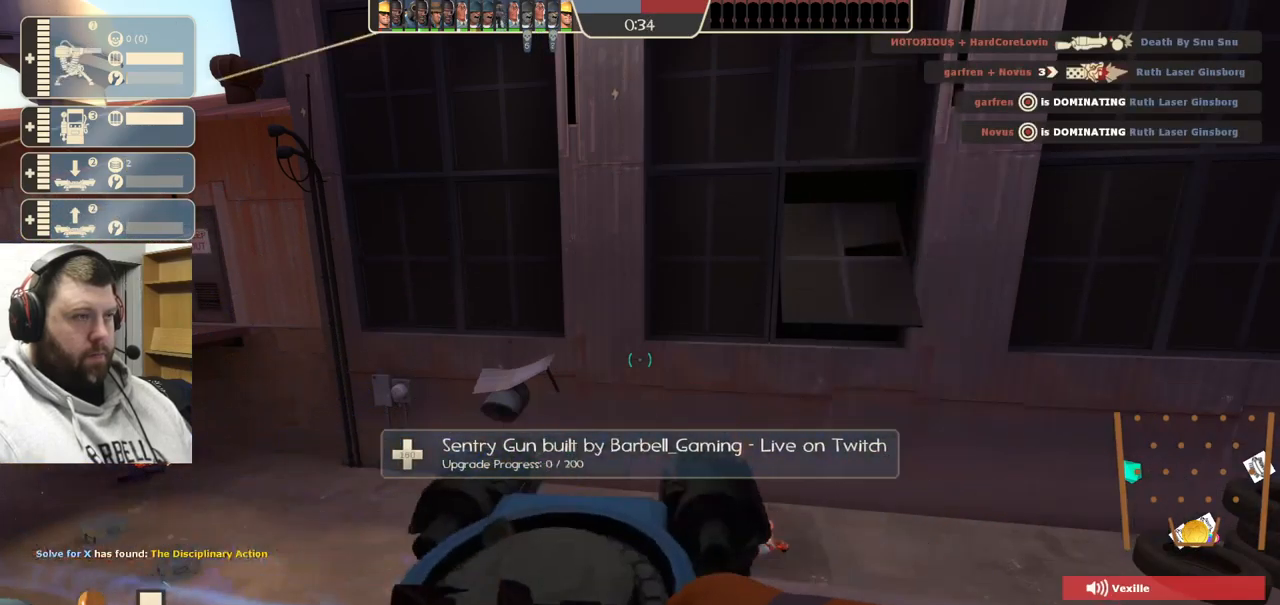
{"buttons": ["R2"], "left_stick": "center", "right_stick": "center", "events": []}
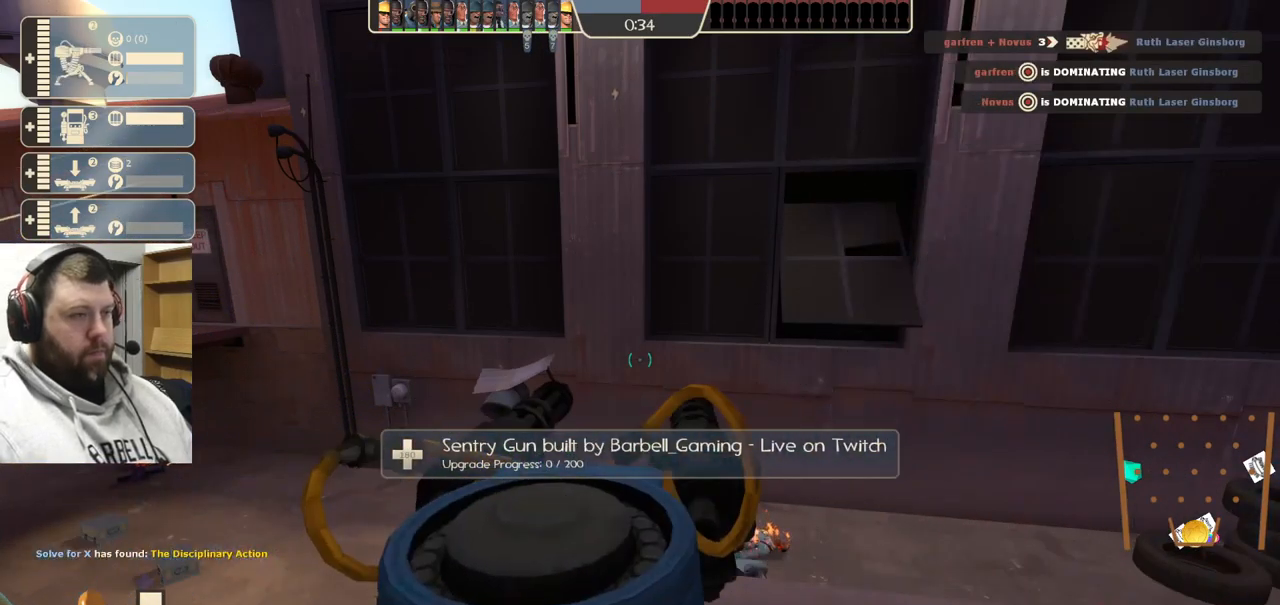
{"buttons": [], "left_stick": "down-left", "right_stick": "center", "events": [[467, "R2", "up"], [467, "left_stick", "down-left"]]}
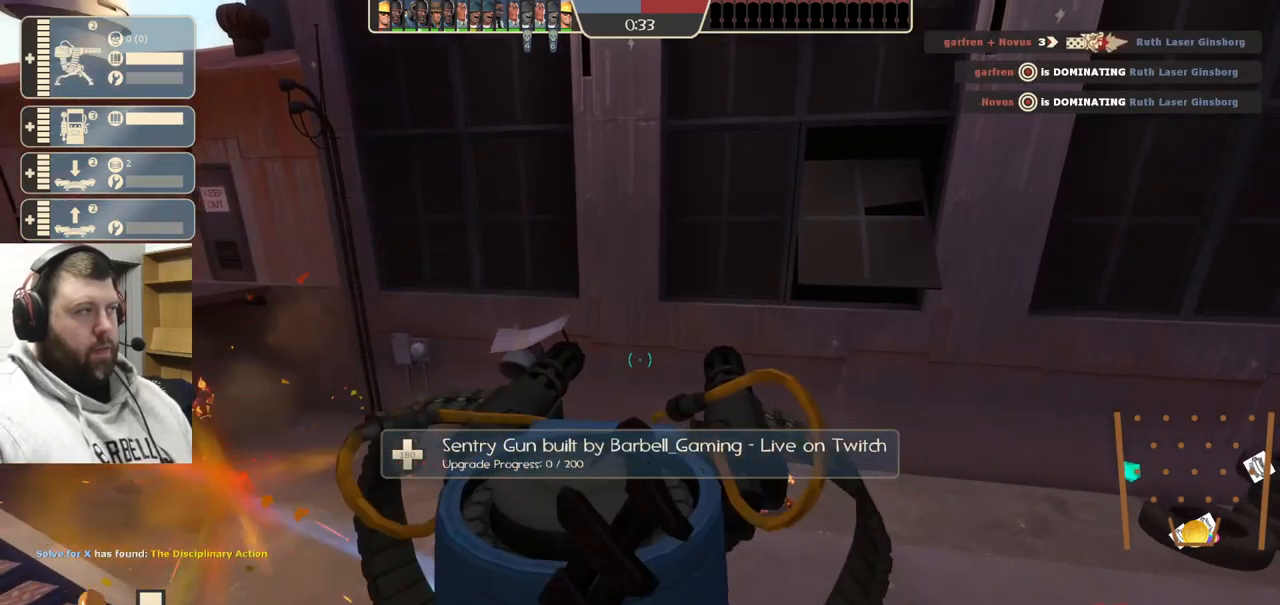
{"buttons": [], "left_stick": "left", "right_stick": "center", "events": [[34, "right_stick", "left"], [200, "right_stick", "center"], [267, "left_stick", "left"]]}
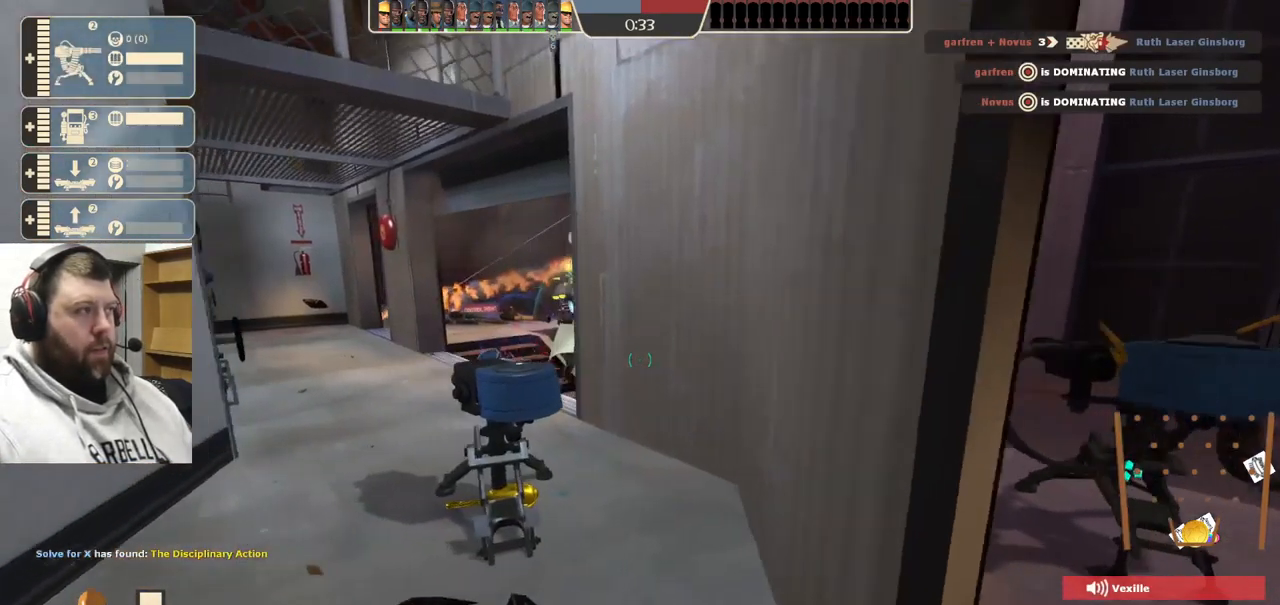
{"buttons": [], "left_stick": "up", "right_stick": "center", "events": [[150, "left_stick", "center"], [350, "left_stick", "up"]]}
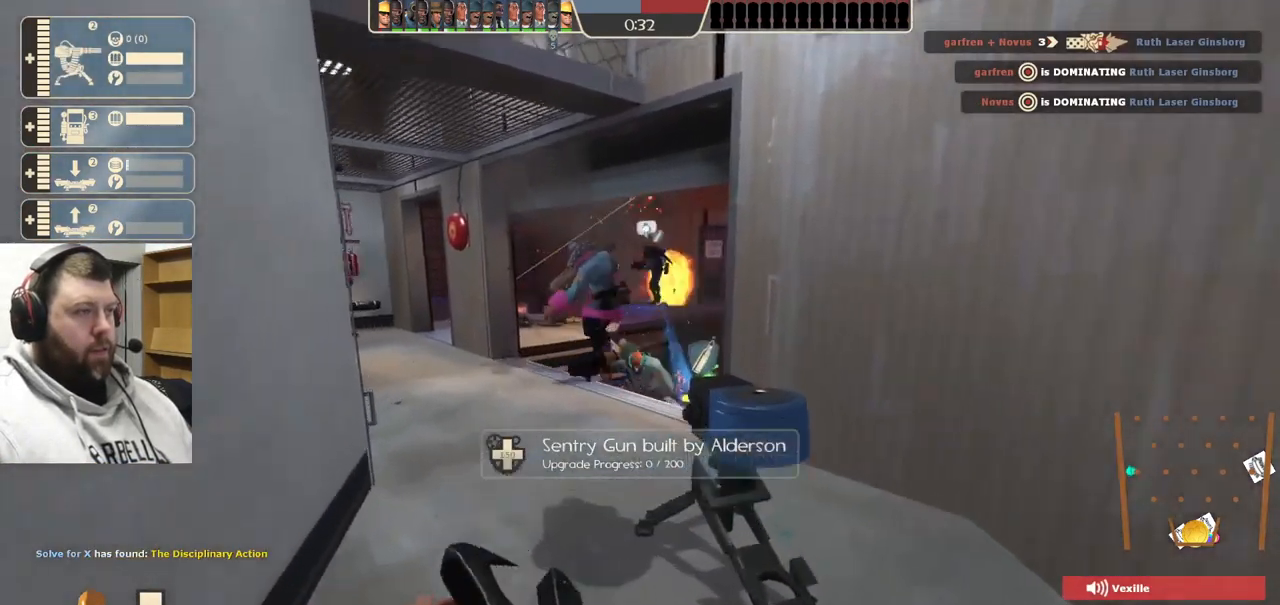
{"buttons": [], "left_stick": "up", "right_stick": "center", "events": []}
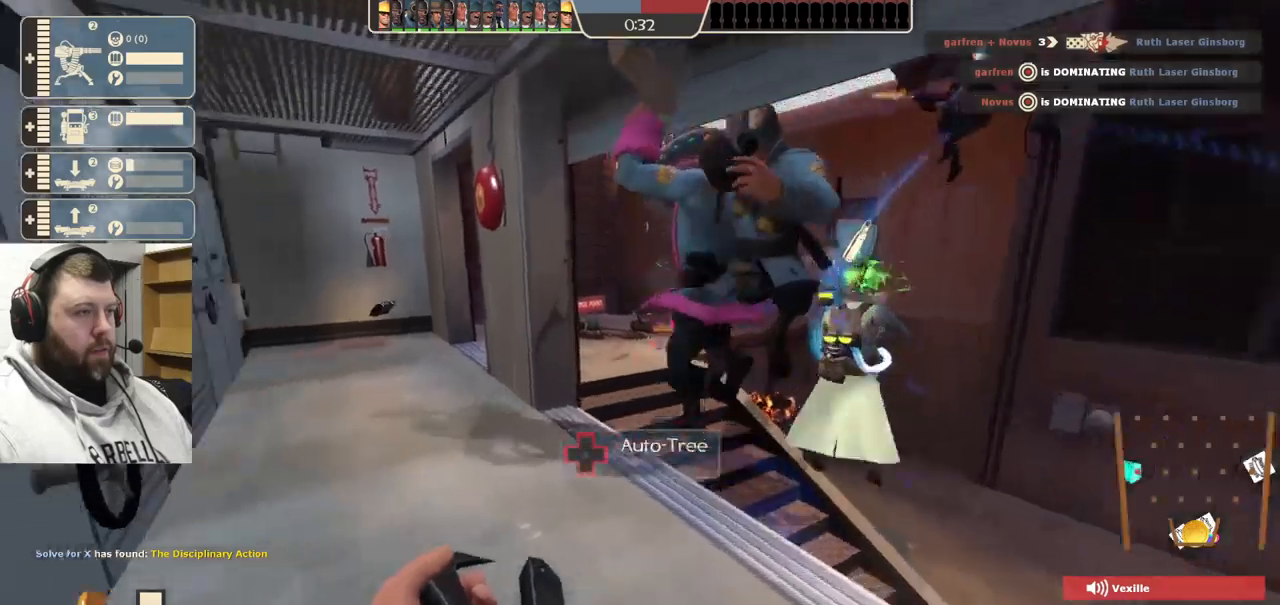
{"buttons": [], "left_stick": "up", "right_stick": "center", "events": []}
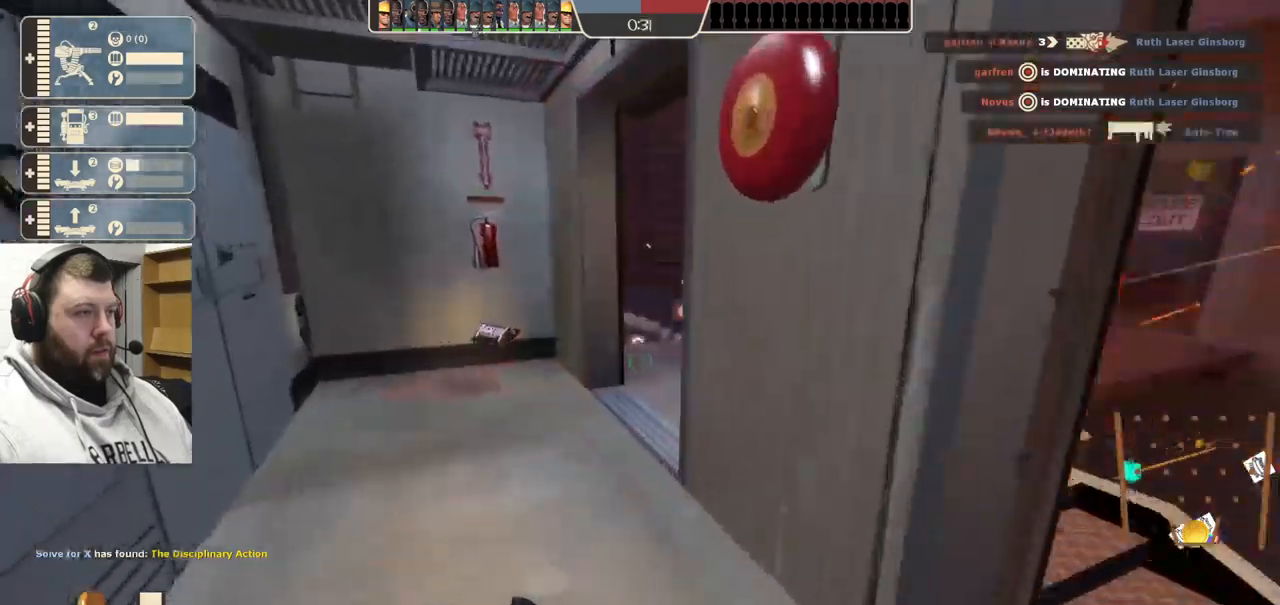
{"buttons": [], "left_stick": "up", "right_stick": "center", "events": []}
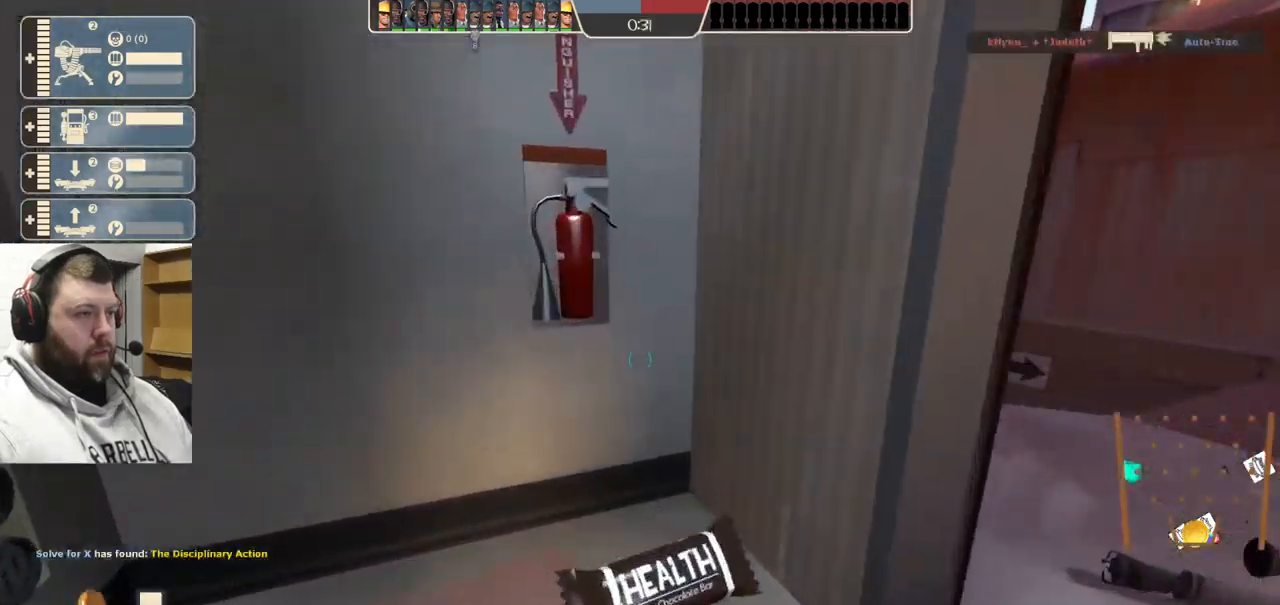
{"buttons": [], "left_stick": "left", "right_stick": "right", "events": [[50, "left_stick", "up-left"], [100, "right_stick", "right"], [200, "left_stick", "left"]]}
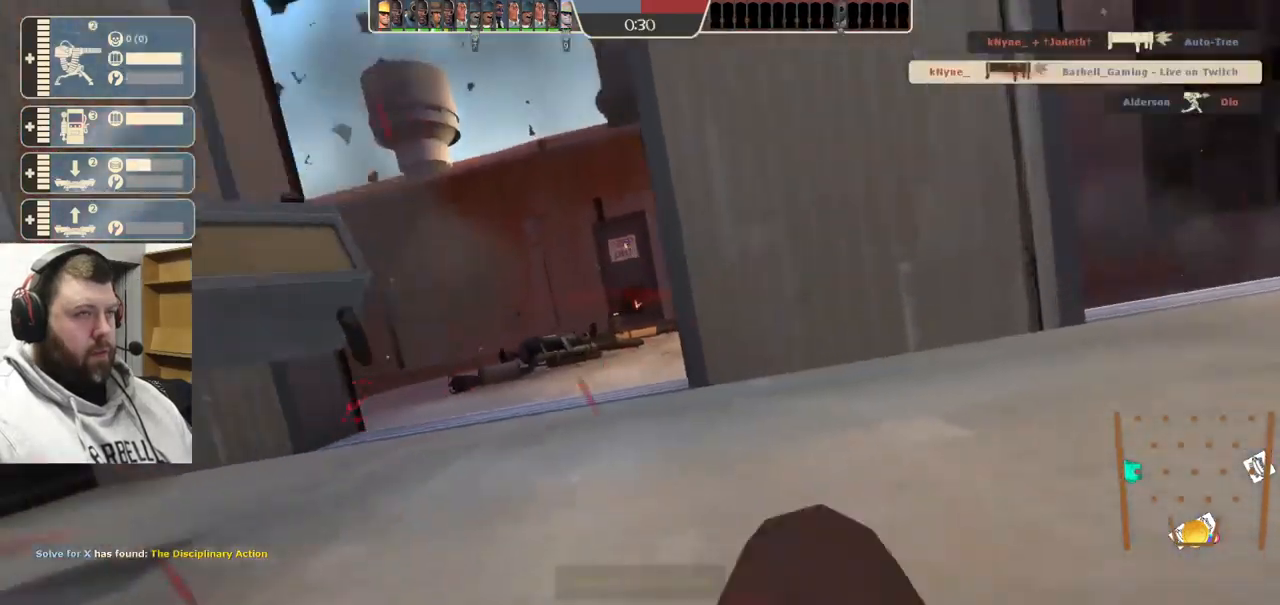
{"buttons": [], "left_stick": "left", "right_stick": "center", "events": [[467, "right_stick", "center"]]}
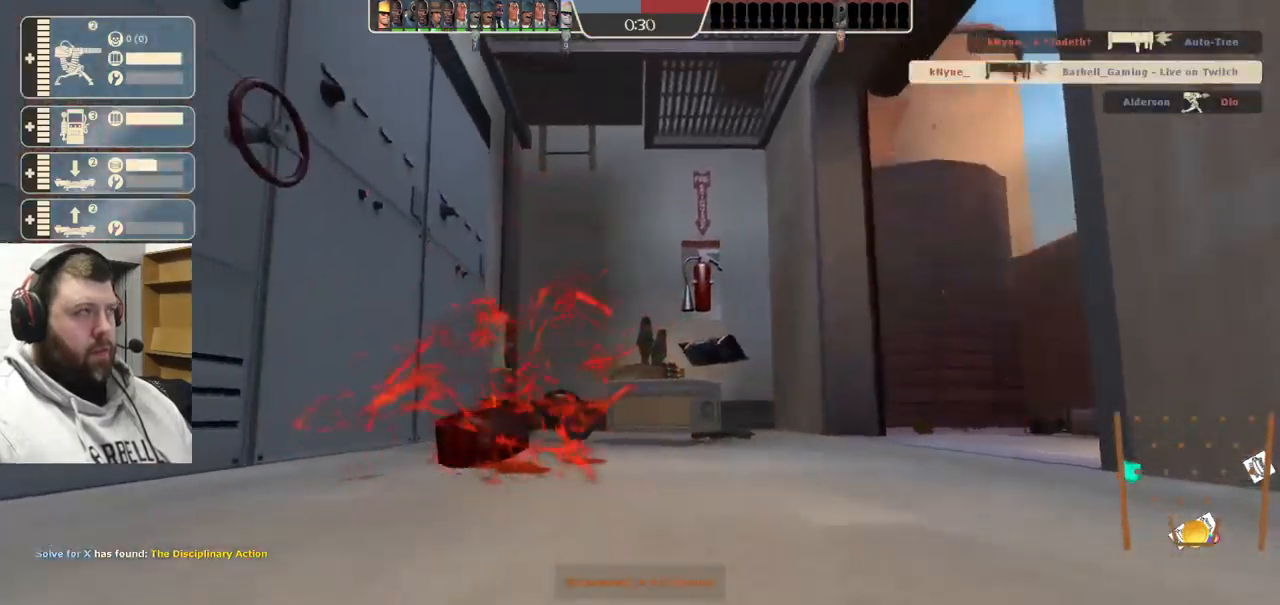
{"buttons": [], "left_stick": "center", "right_stick": "center", "events": [[200, "left_stick", "center"]]}
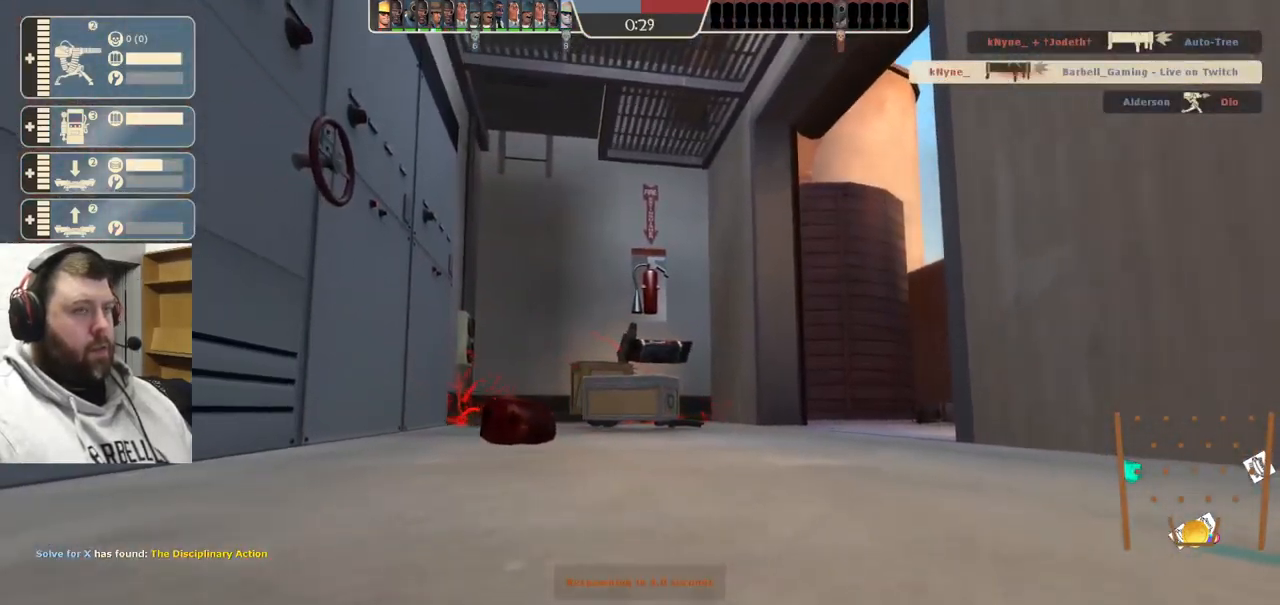
{"buttons": [], "left_stick": "center", "right_stick": "center", "events": []}
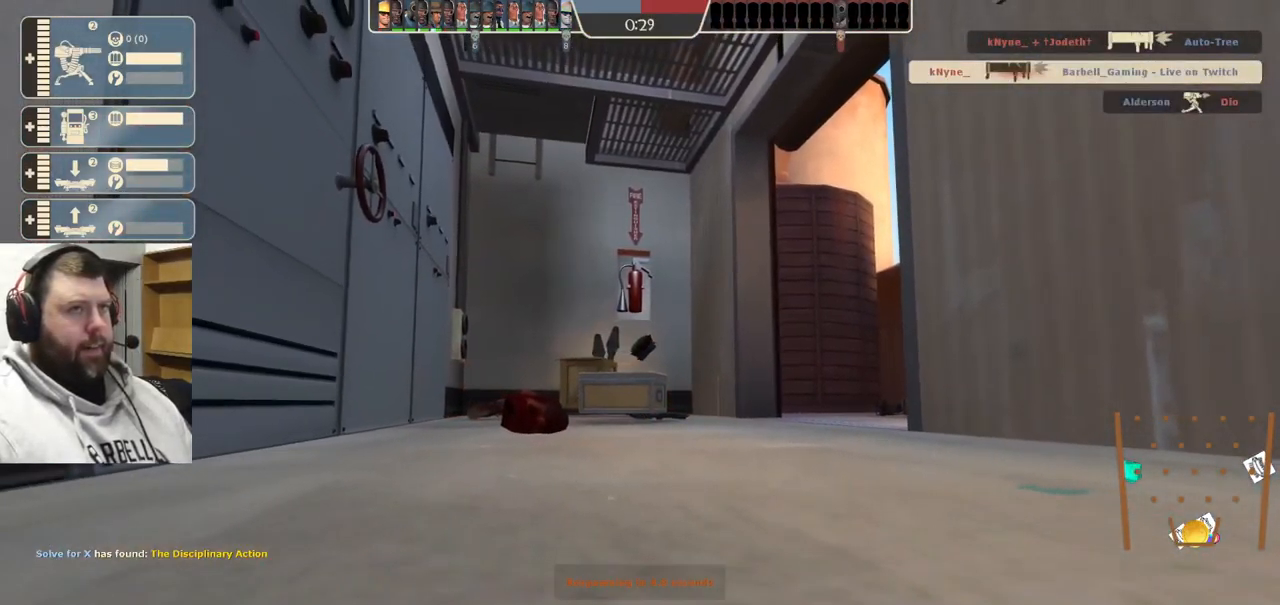
{"buttons": [], "left_stick": "center", "right_stick": "center", "events": []}
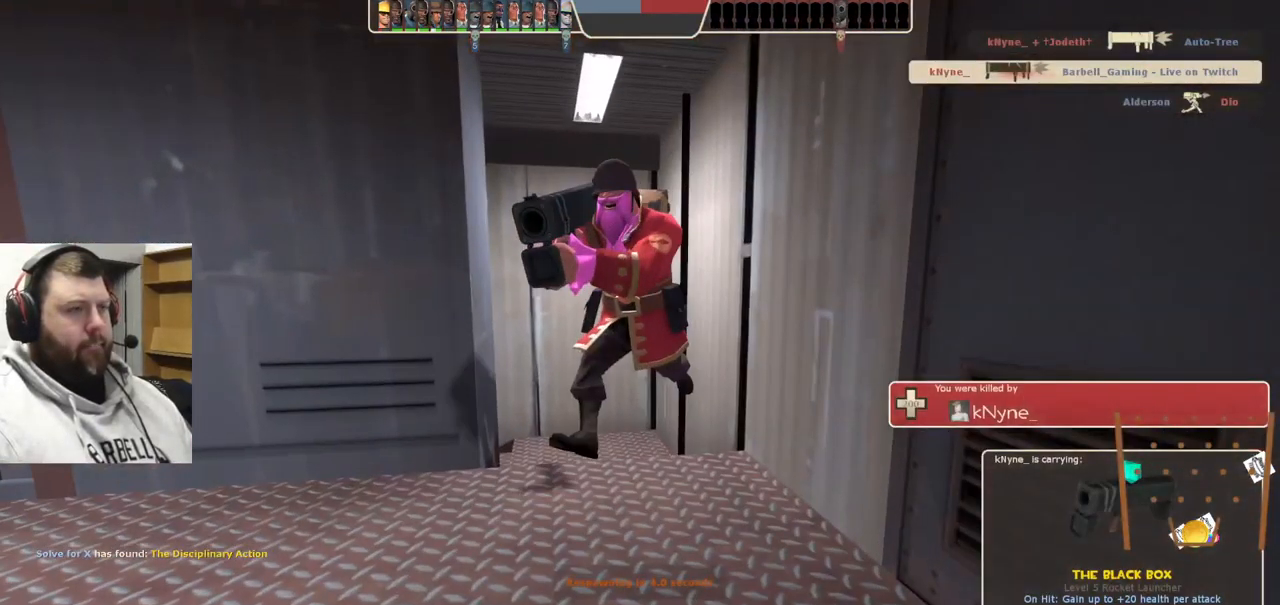
{"buttons": [], "left_stick": "center", "right_stick": "center", "events": []}
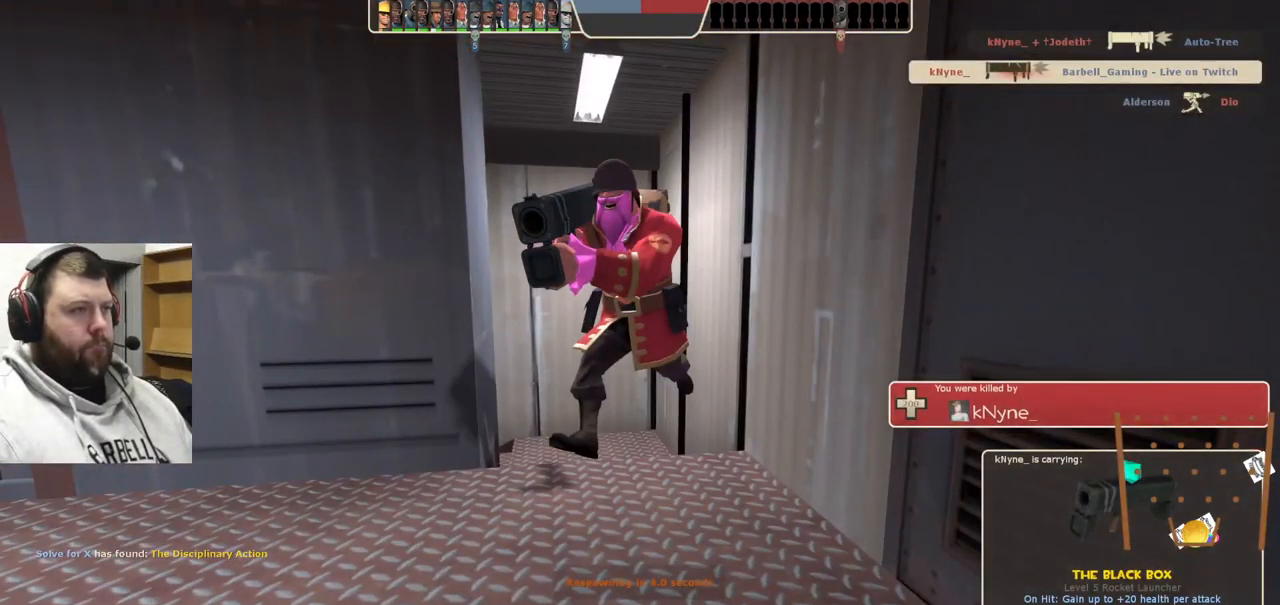
{"buttons": [], "left_stick": "center", "right_stick": "center", "events": []}
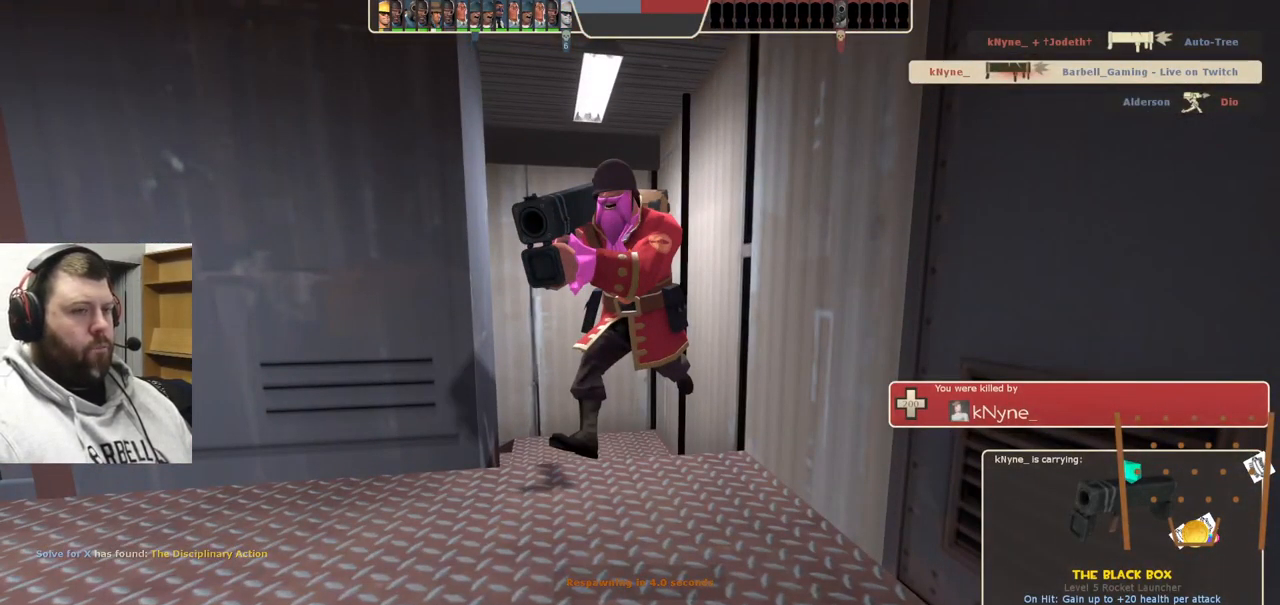
{"buttons": [], "left_stick": "center", "right_stick": "center", "events": []}